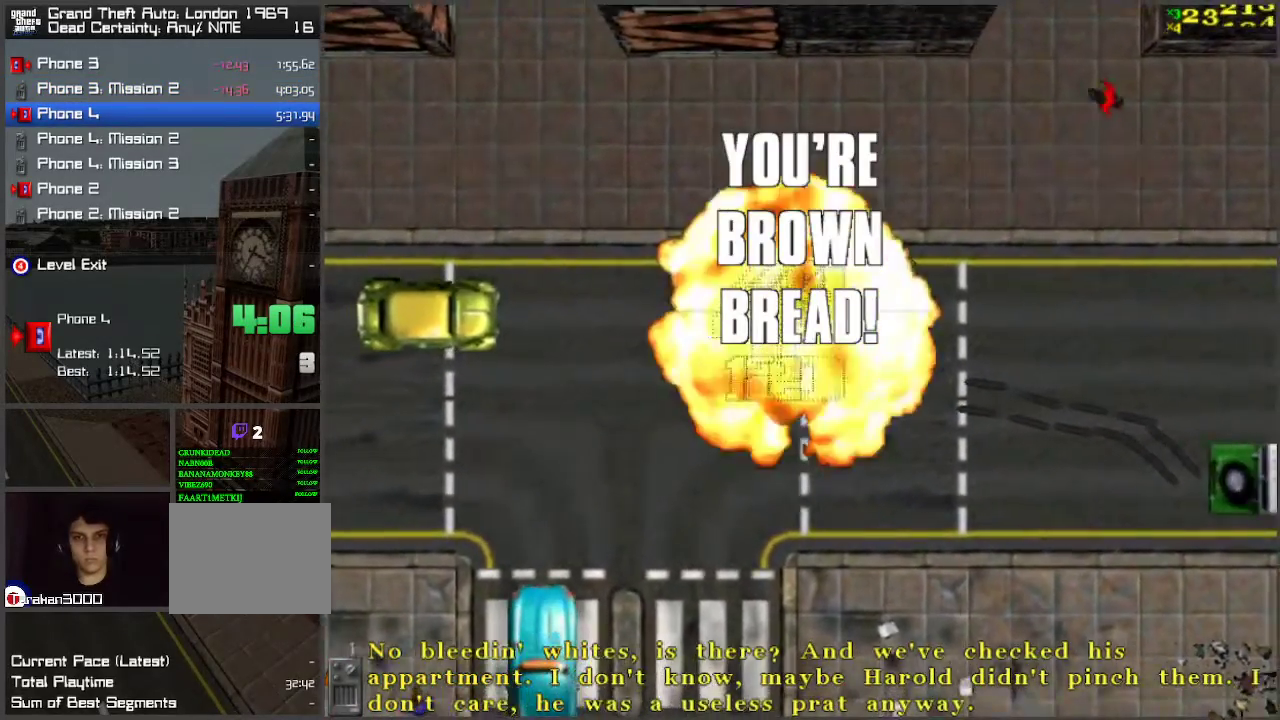
Gameplay with keyboard; each line is a JSON object with the keys held at the frame after it. "events" lists presses ("down") and releases ("up") of "a", "ctrl", "d", "f", "return", "s", "space", "tab", "w", "x" and "z" between this image and that frame as [ms after this image, input, new state], when the widget could be followed in between. No other keys are recorded. Mouse input is not recorded.
{"keys": [], "events": []}
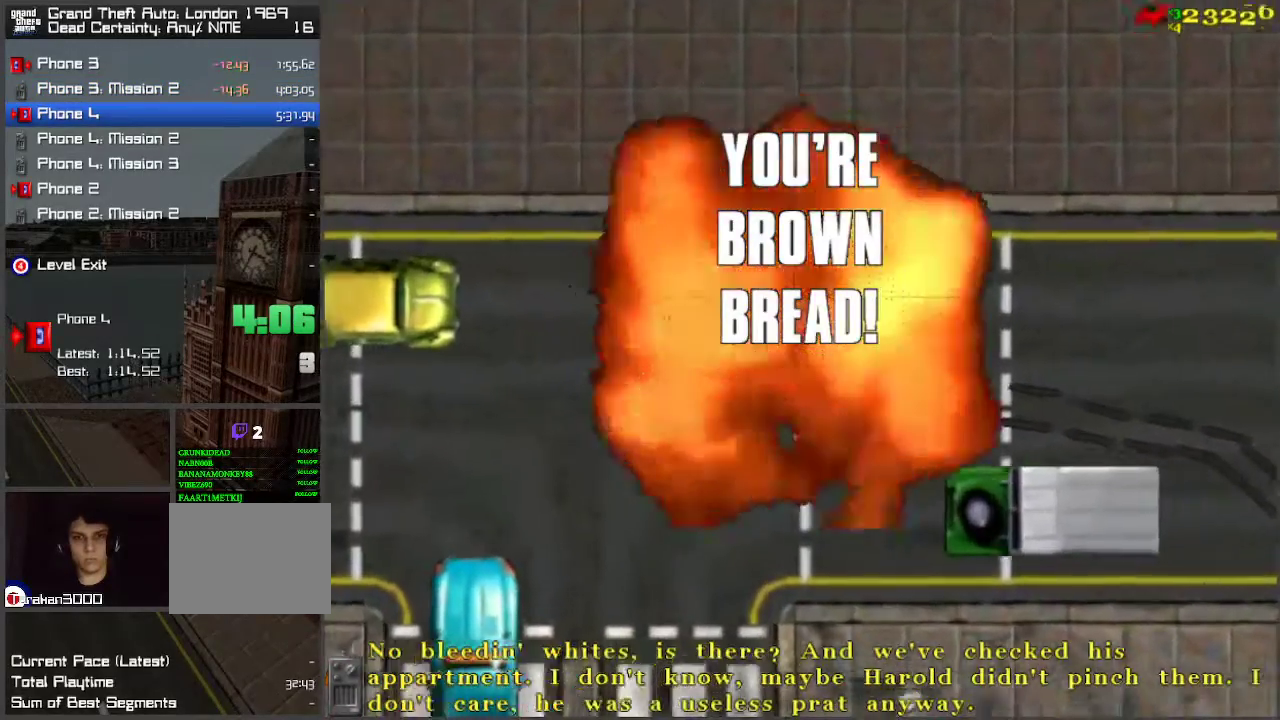
{"keys": [], "events": []}
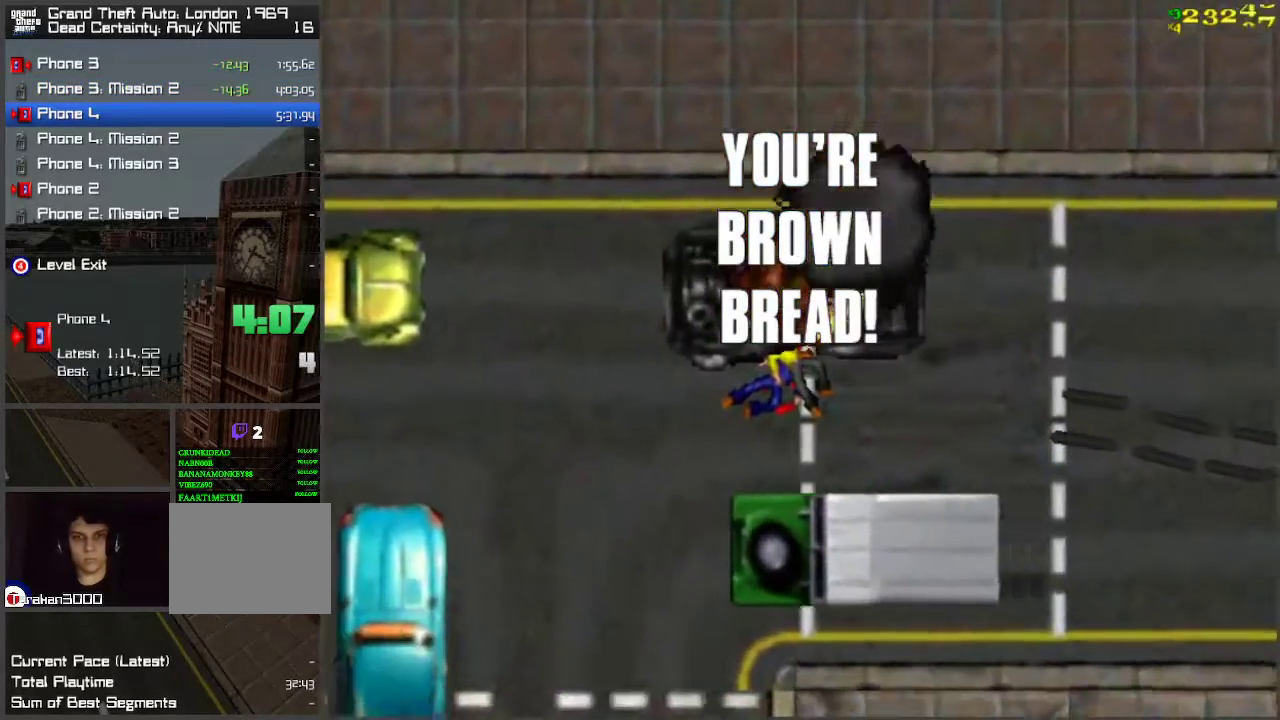
{"keys": ["d", "w"], "events": [[467, "d", "down"], [467, "w", "down"]]}
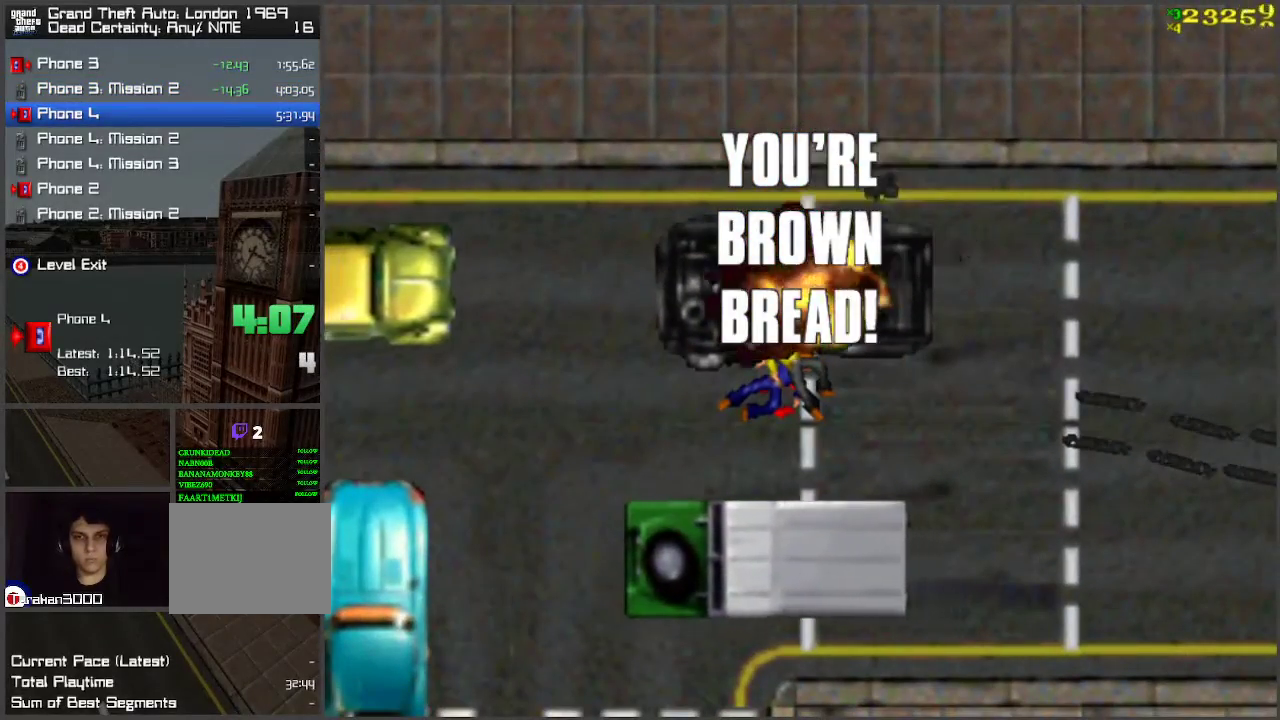
{"keys": ["d", "w"], "events": []}
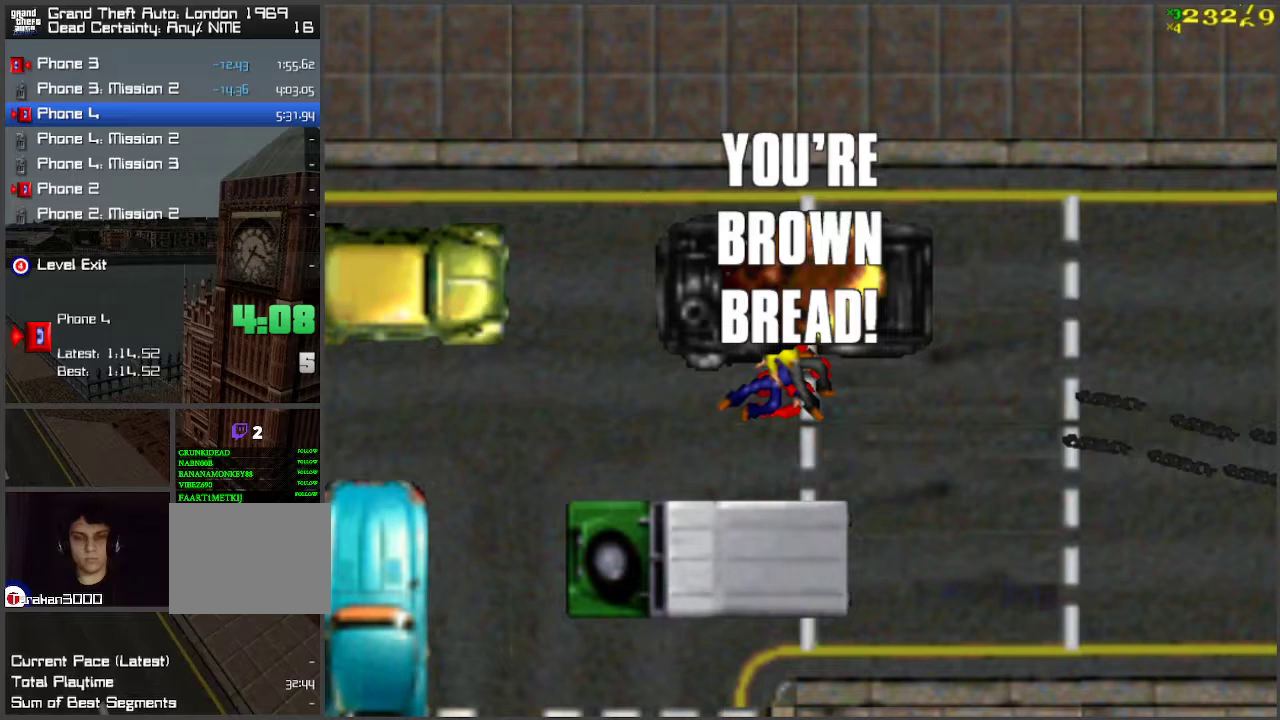
{"keys": ["d", "w"], "events": []}
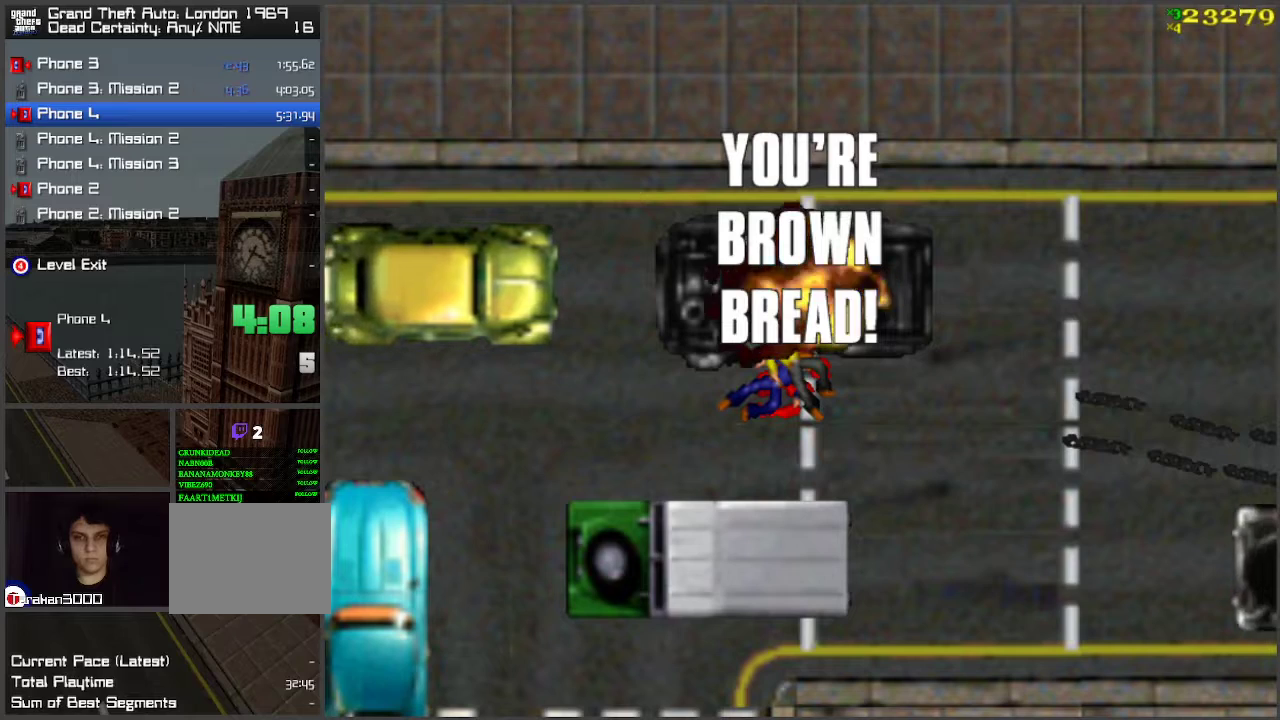
{"keys": ["d", "w"], "events": []}
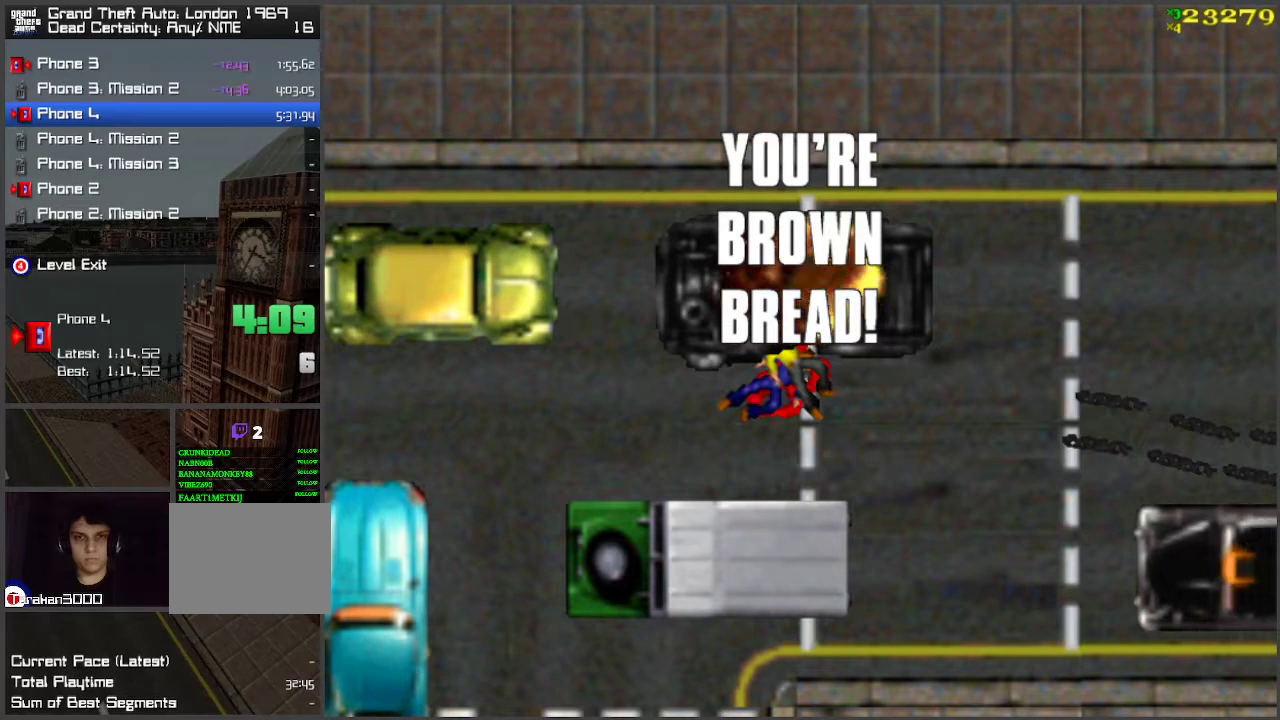
{"keys": ["d", "w"], "events": []}
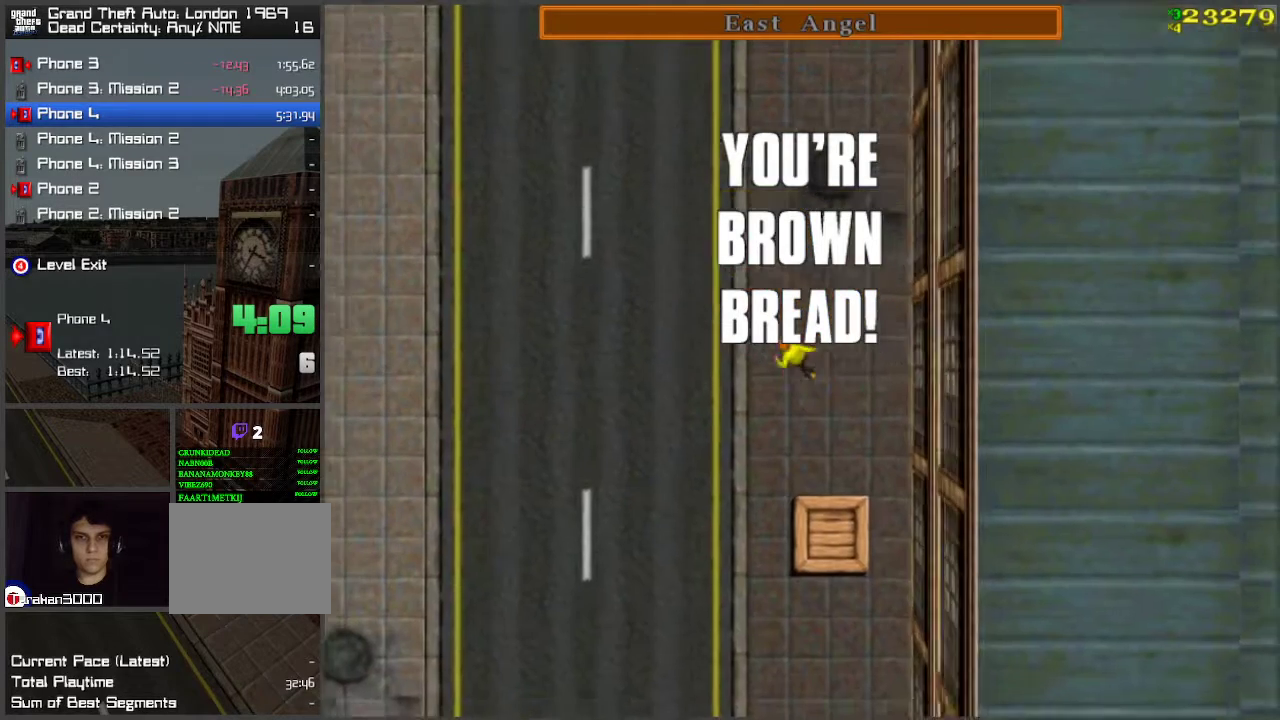
{"keys": ["w"], "events": [[100, "d", "up"], [333, "a", "down"], [417, "a", "up"]]}
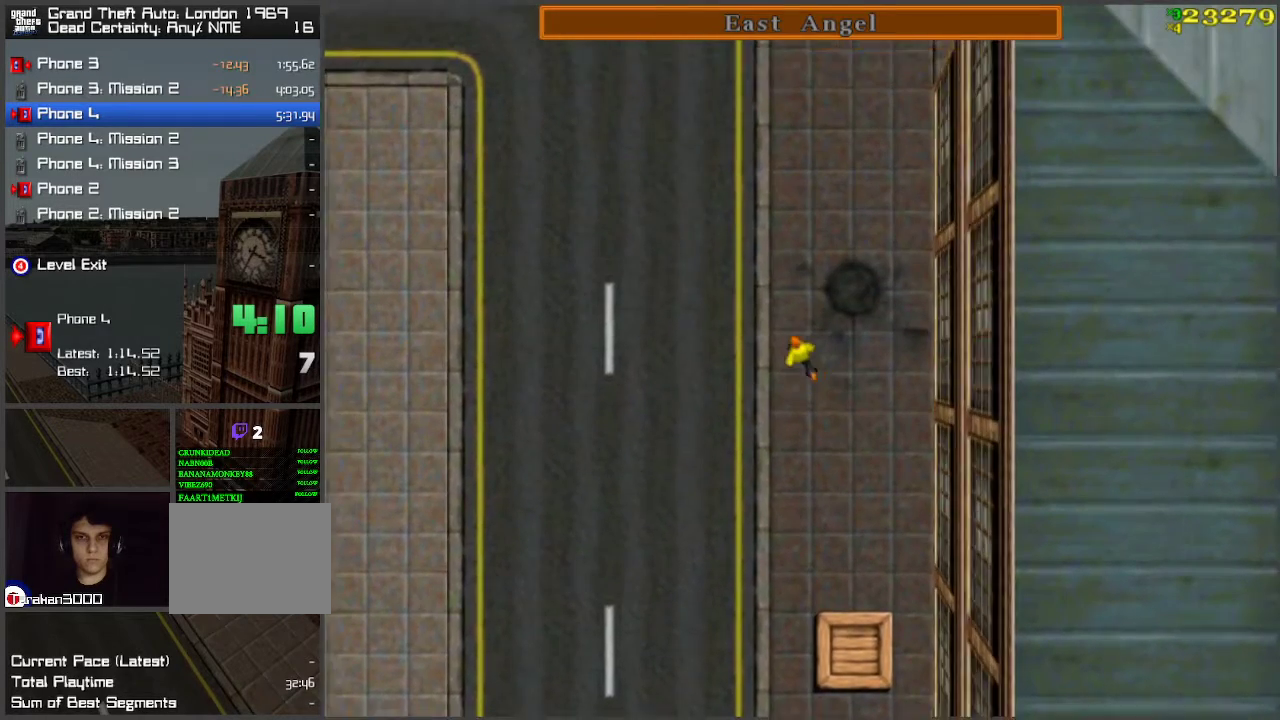
{"keys": ["w"], "events": []}
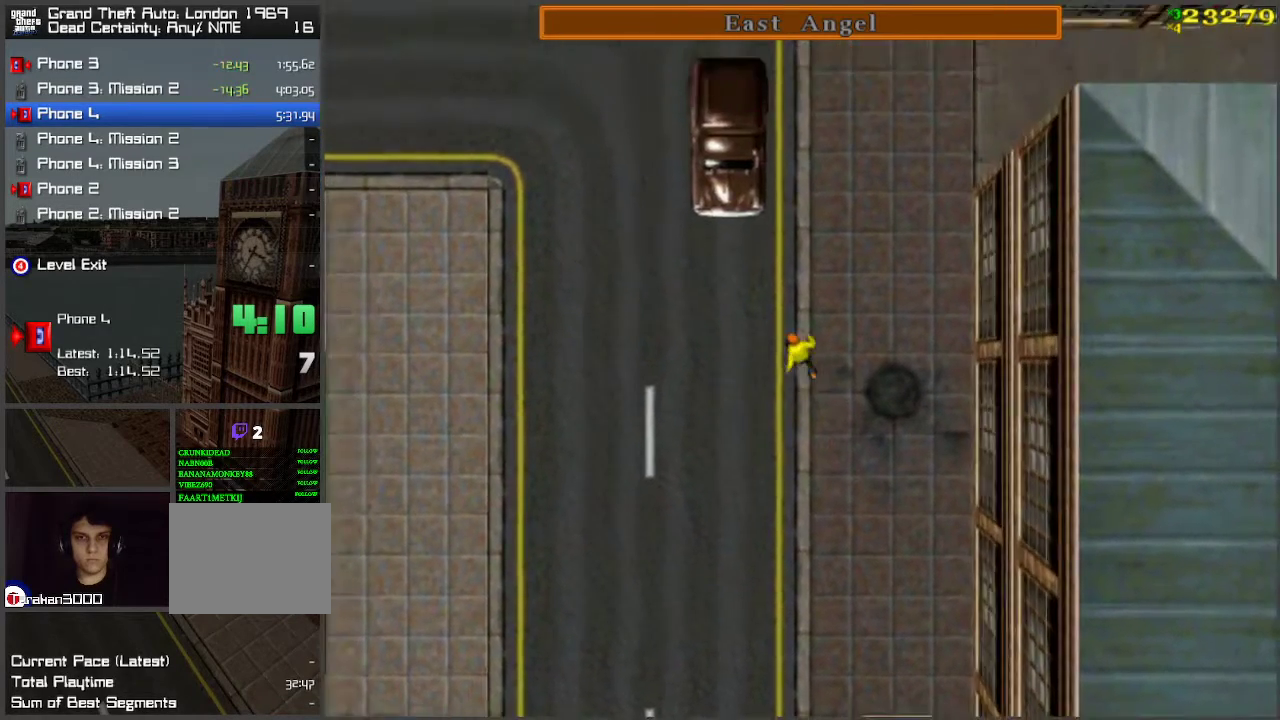
{"keys": ["d", "space", "w"], "events": [[67, "a", "down"], [167, "a", "up"], [350, "space", "down"], [450, "d", "down"]]}
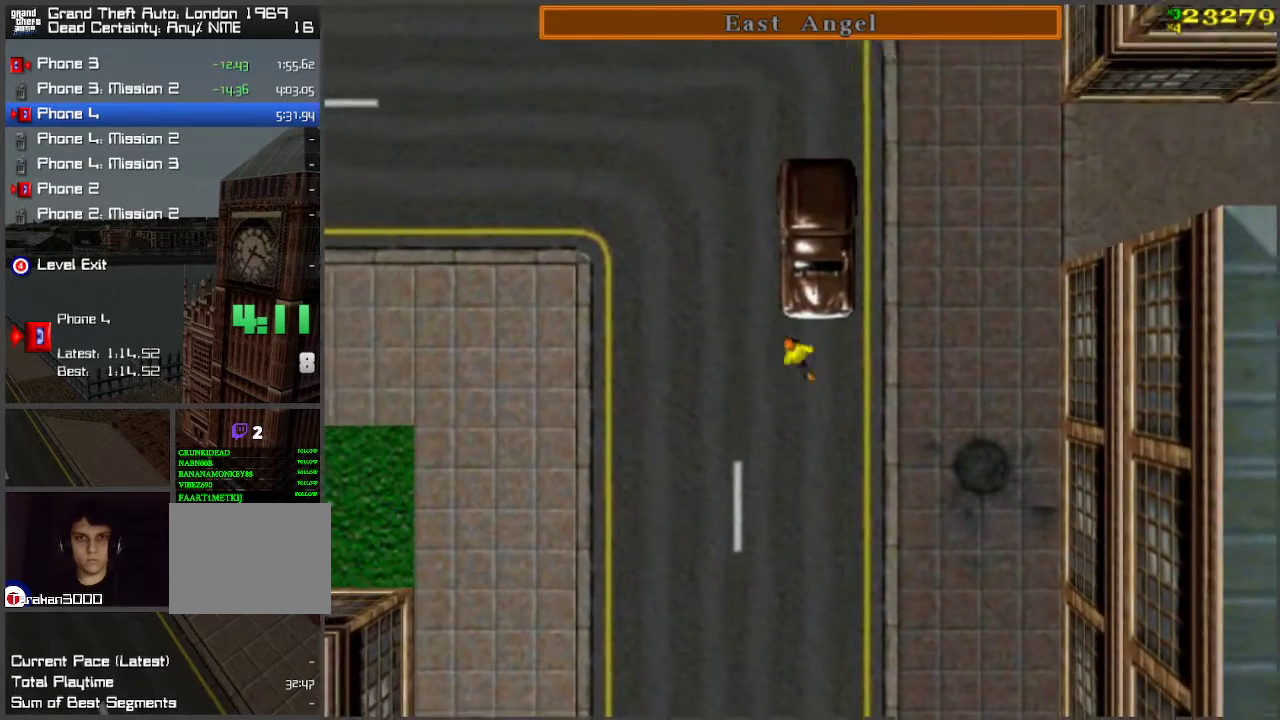
{"keys": ["a", "w"], "events": [[83, "d", "up"], [267, "a", "down"], [317, "space", "up"]]}
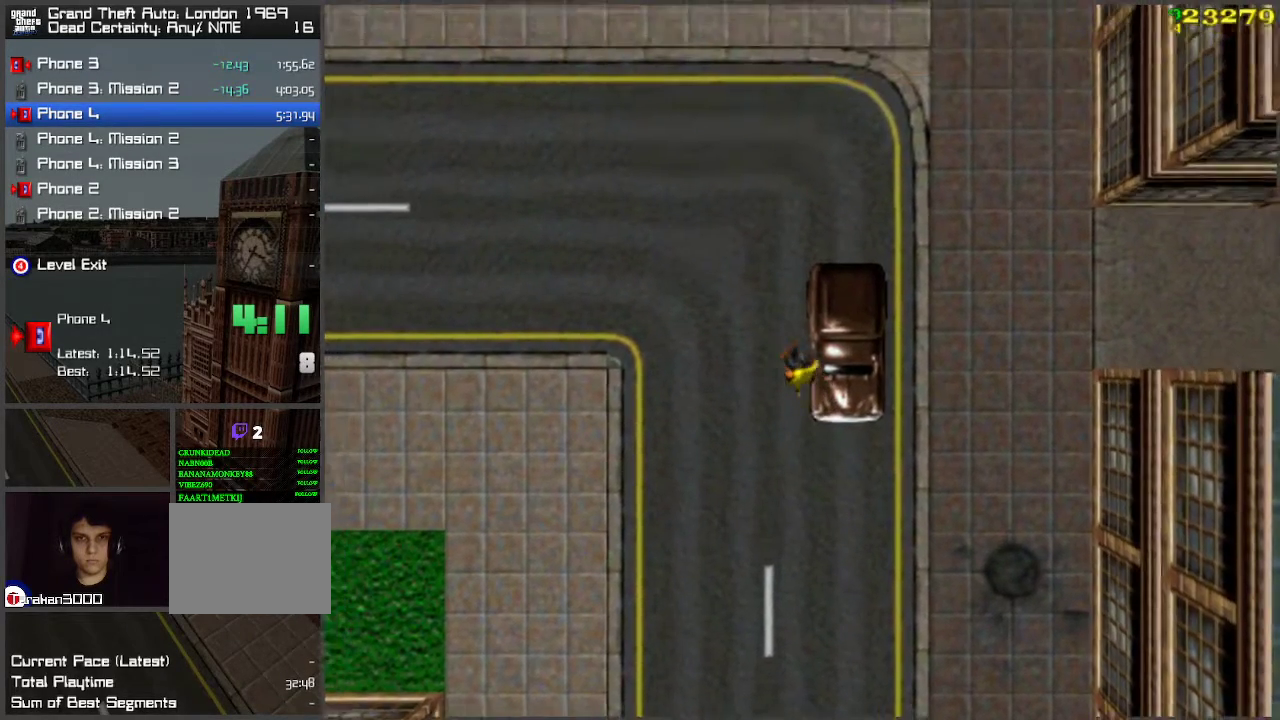
{"keys": ["w"], "events": [[150, "a", "up"]]}
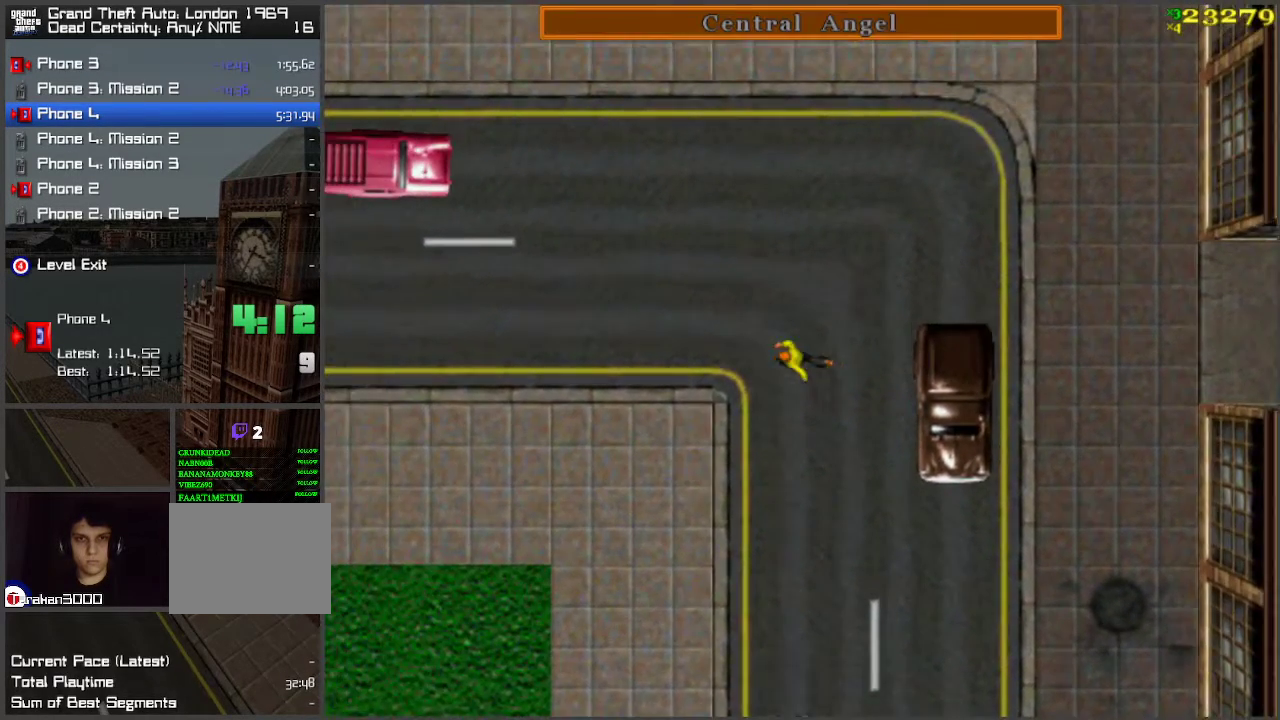
{"keys": ["a", "w"], "events": [[117, "d", "down"], [350, "d", "up"], [450, "a", "down"]]}
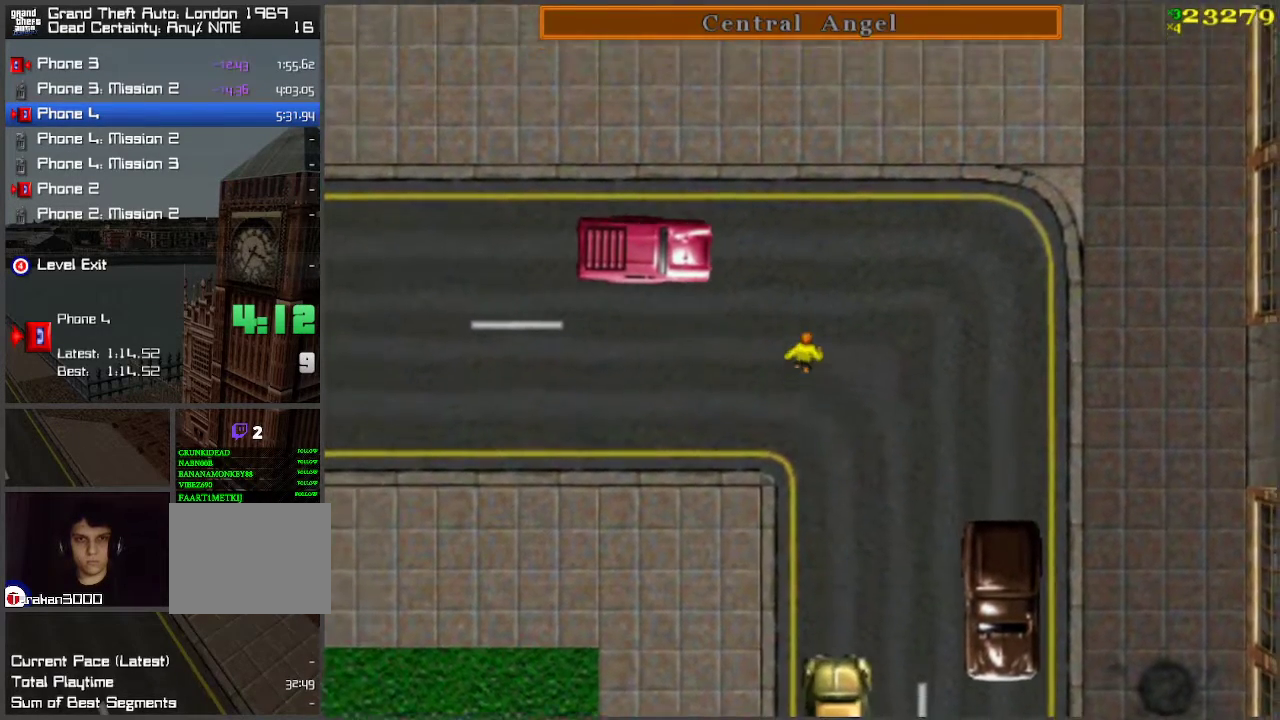
{"keys": ["d", "w"], "events": [[267, "a", "up"], [267, "d", "down"]]}
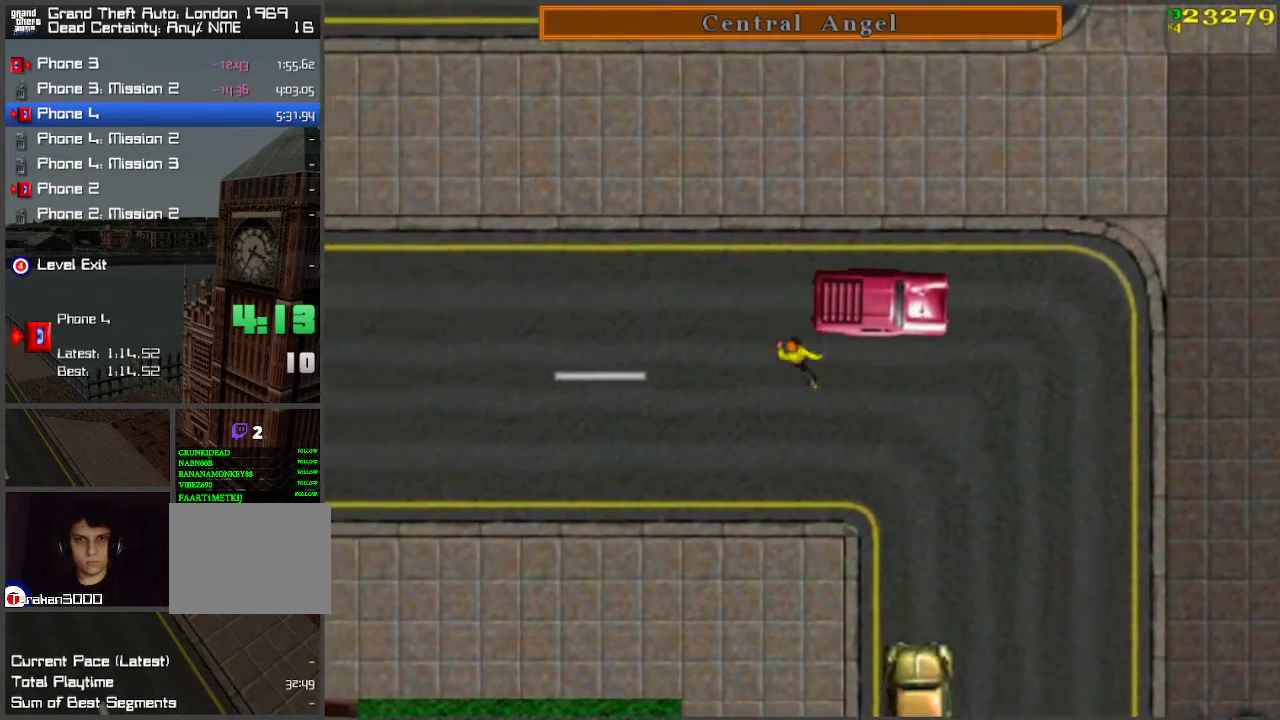
{"keys": ["w"], "events": [[483, "d", "up"]]}
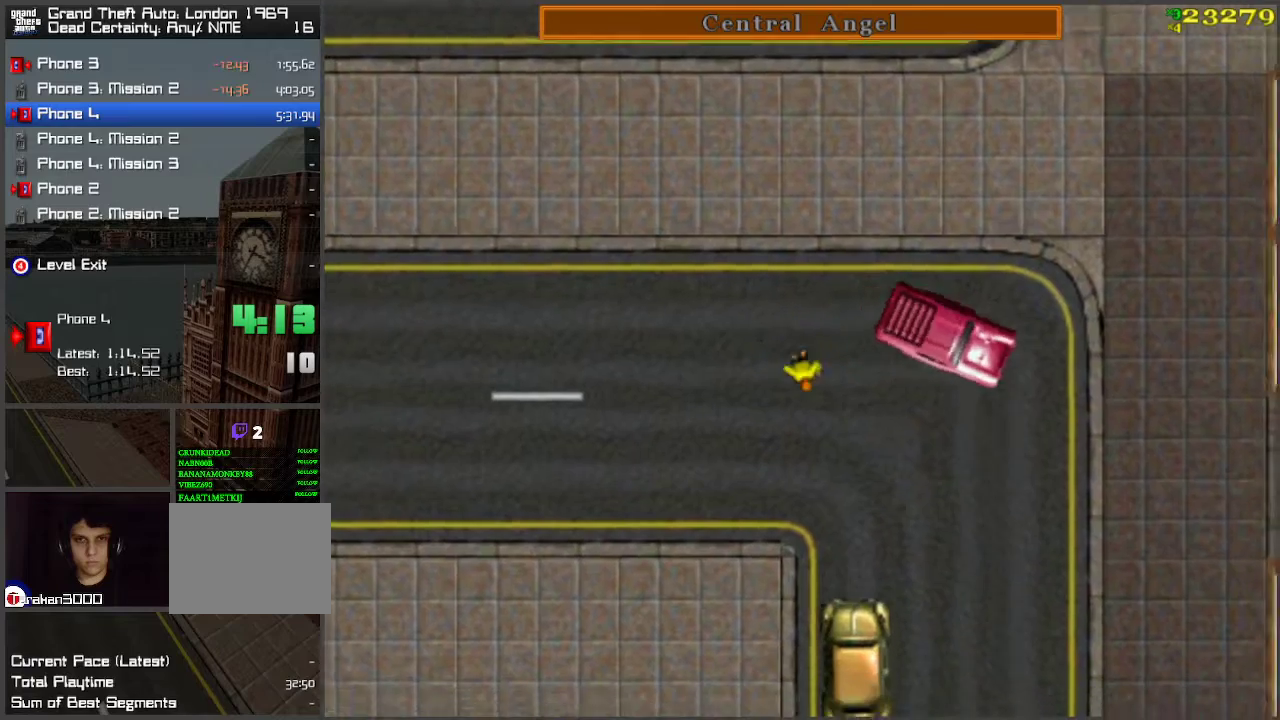
{"keys": ["d", "w"], "events": [[217, "a", "down"], [350, "a", "up"], [500, "d", "down"]]}
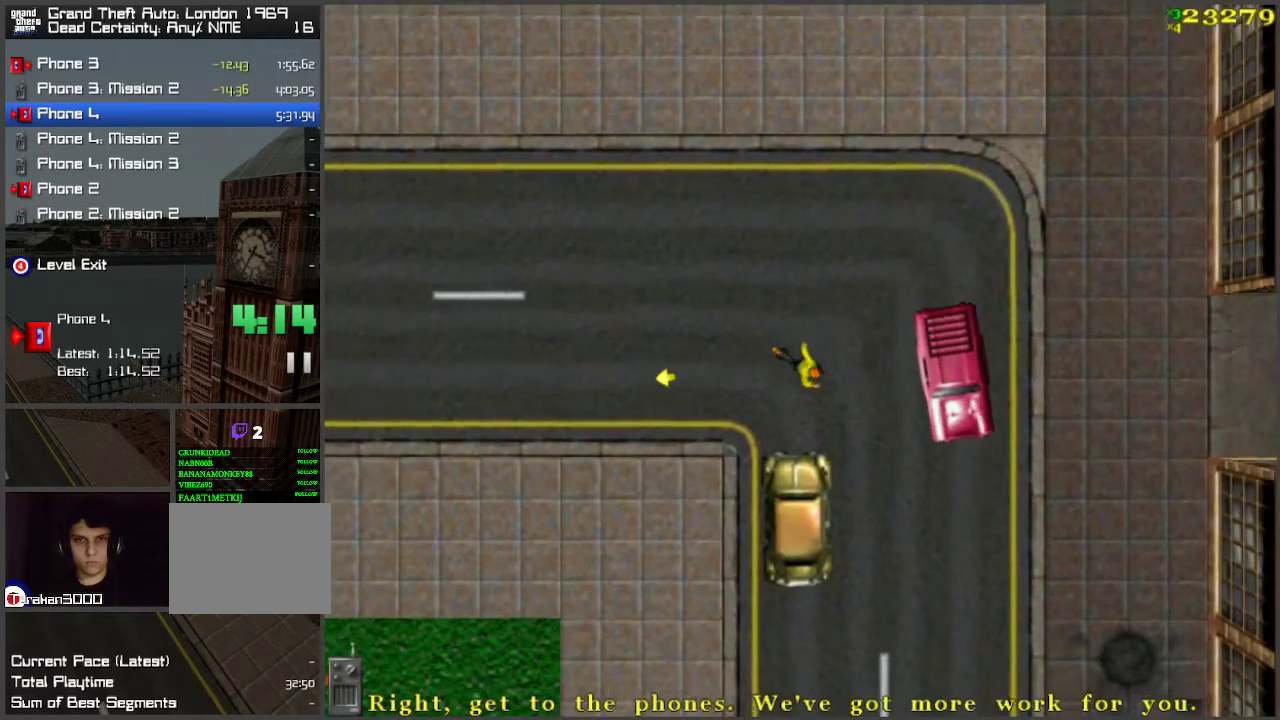
{"keys": [], "events": [[133, "d", "up"], [467, "w", "up"]]}
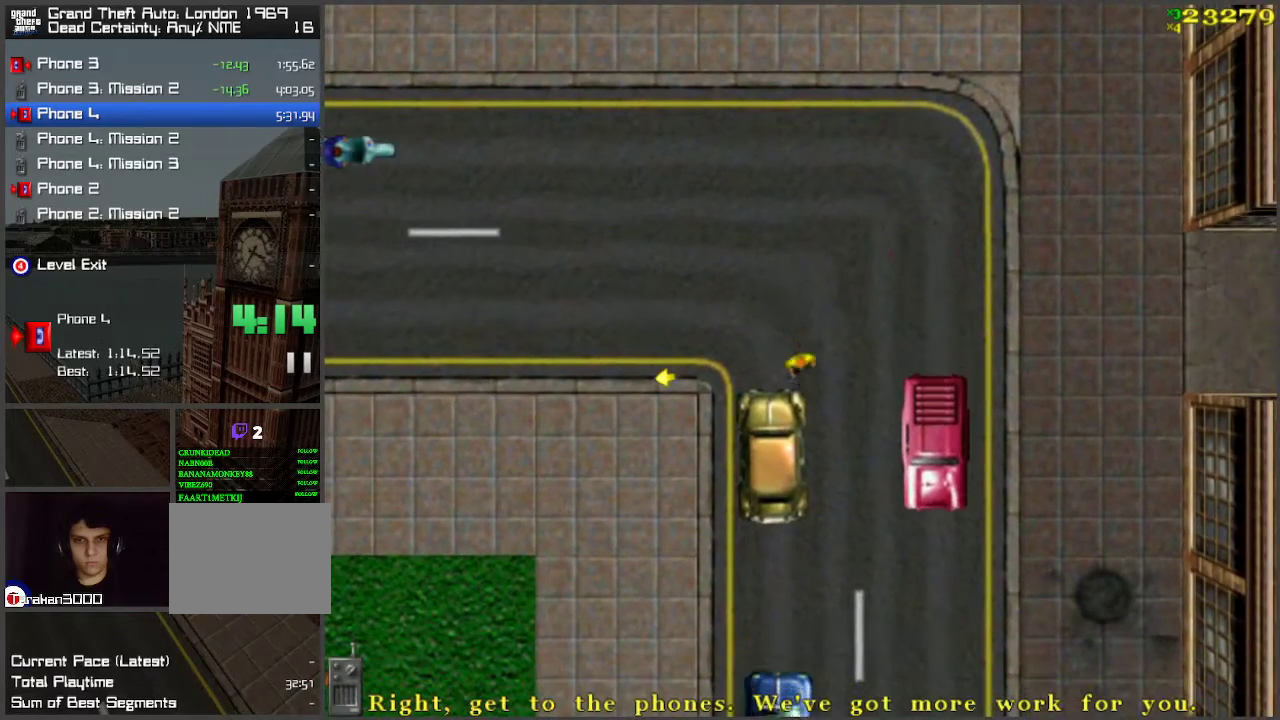
{"keys": [], "events": [[67, "d", "down"], [150, "f", "down"], [250, "f", "up"], [300, "d", "up"]]}
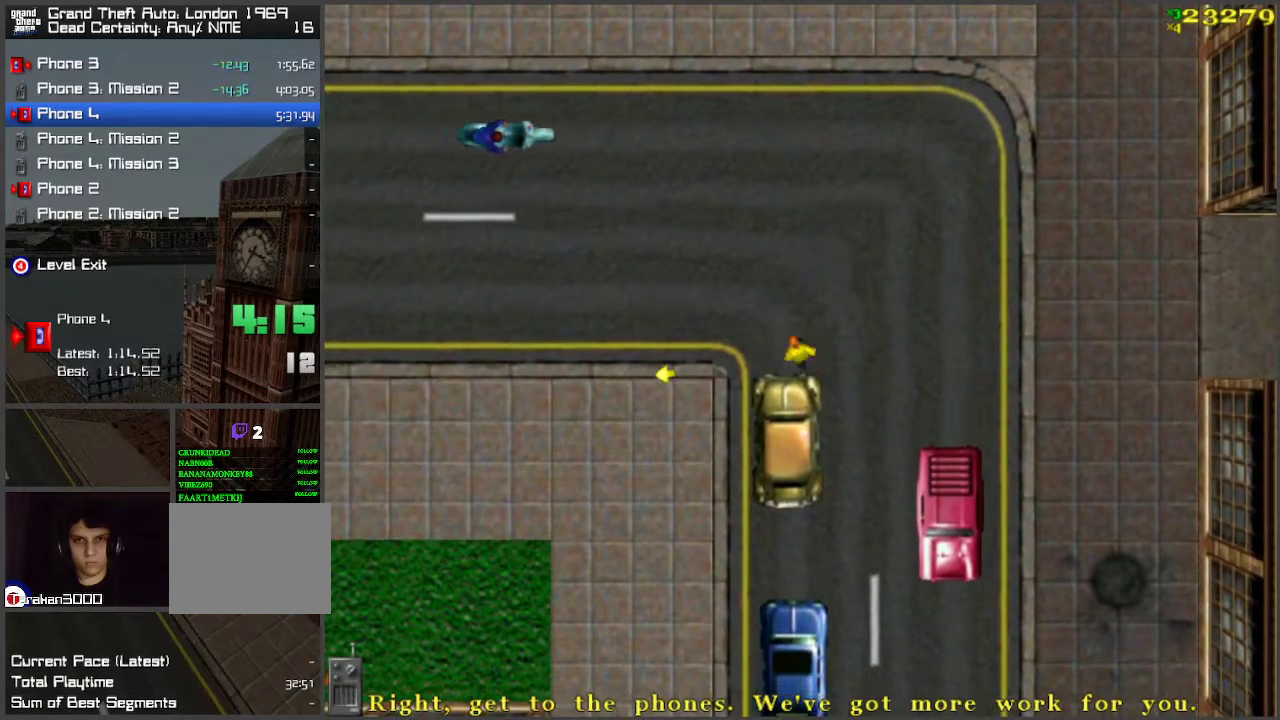
{"keys": [], "events": []}
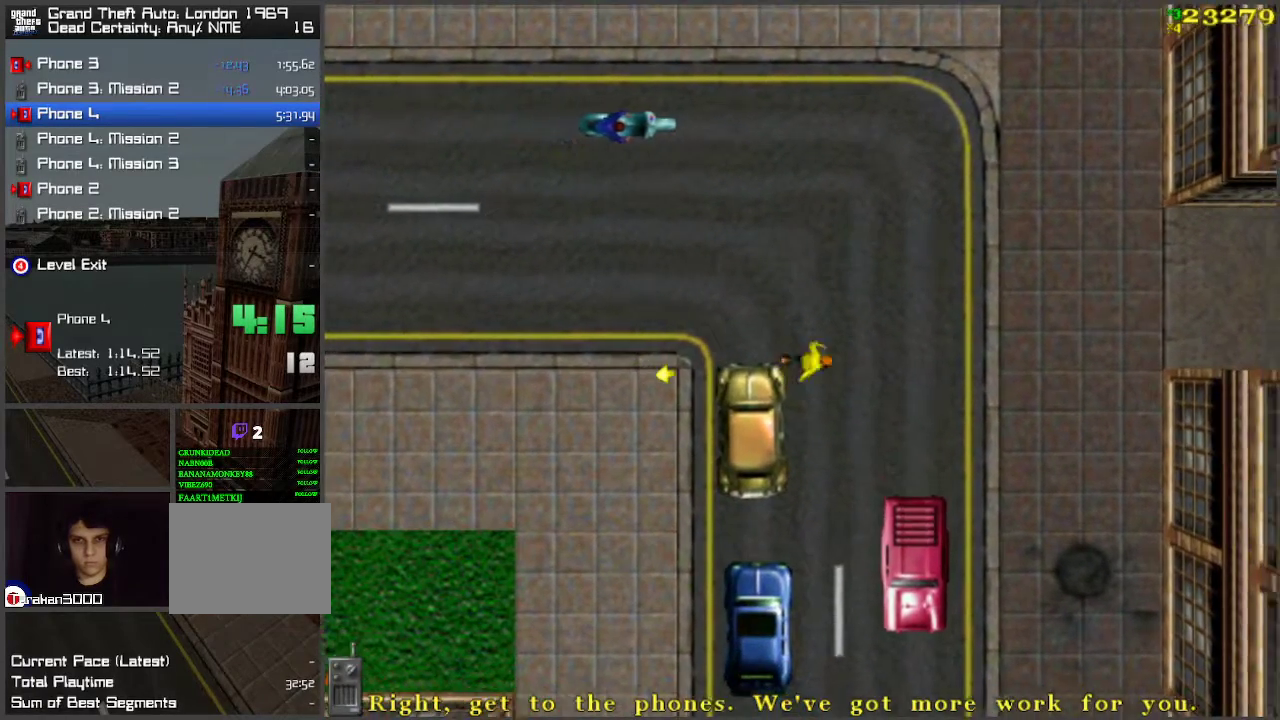
{"keys": ["w"], "events": [[417, "w", "down"]]}
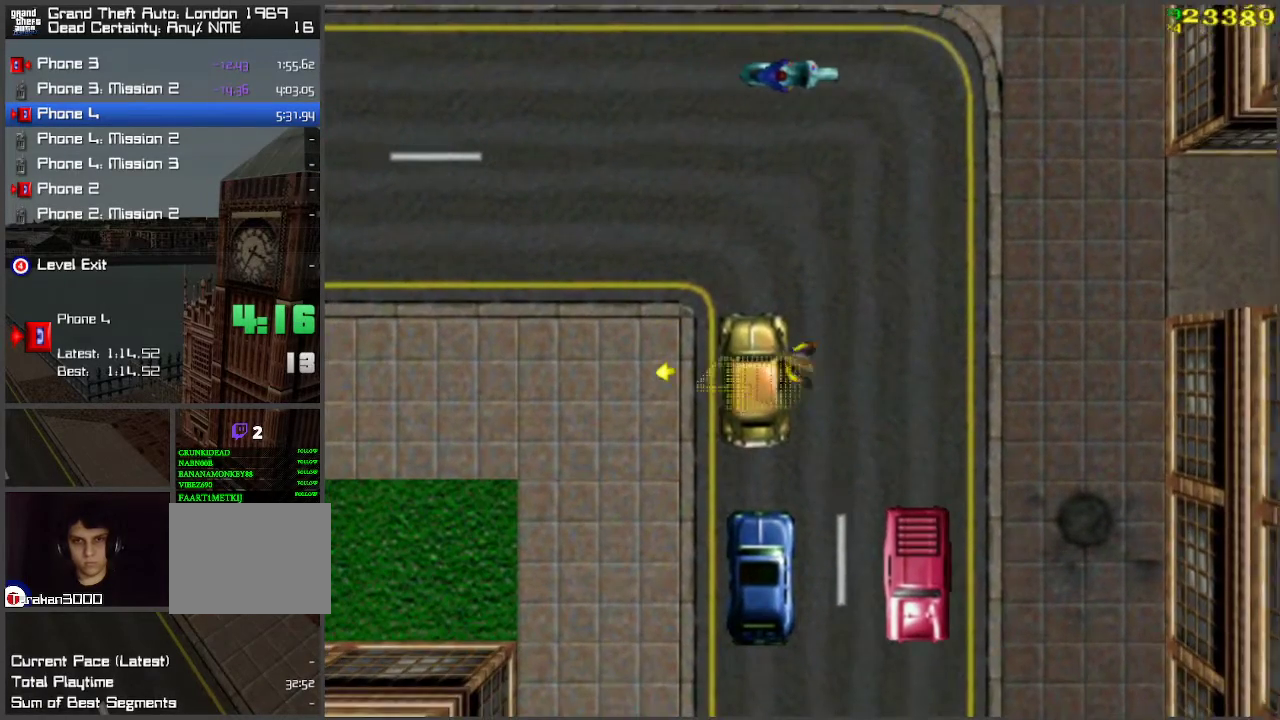
{"keys": ["a", "w"], "events": [[50, "a", "down"]]}
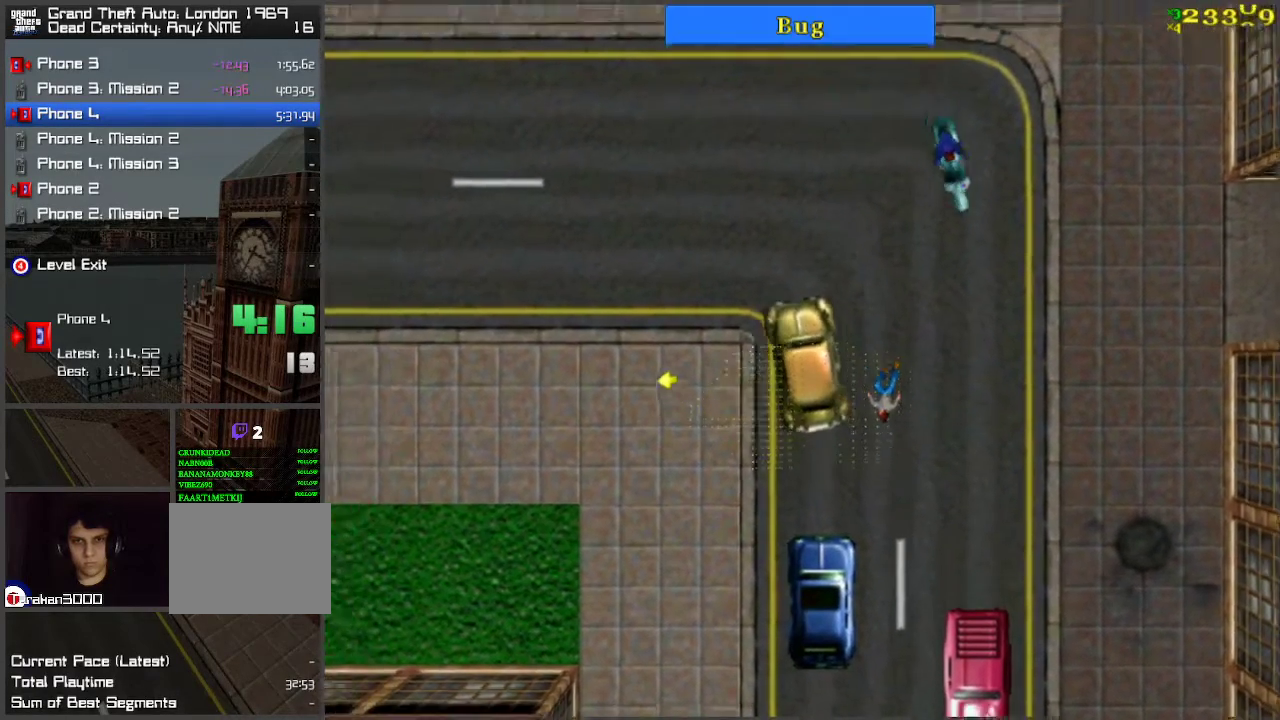
{"keys": ["a", "w"], "events": []}
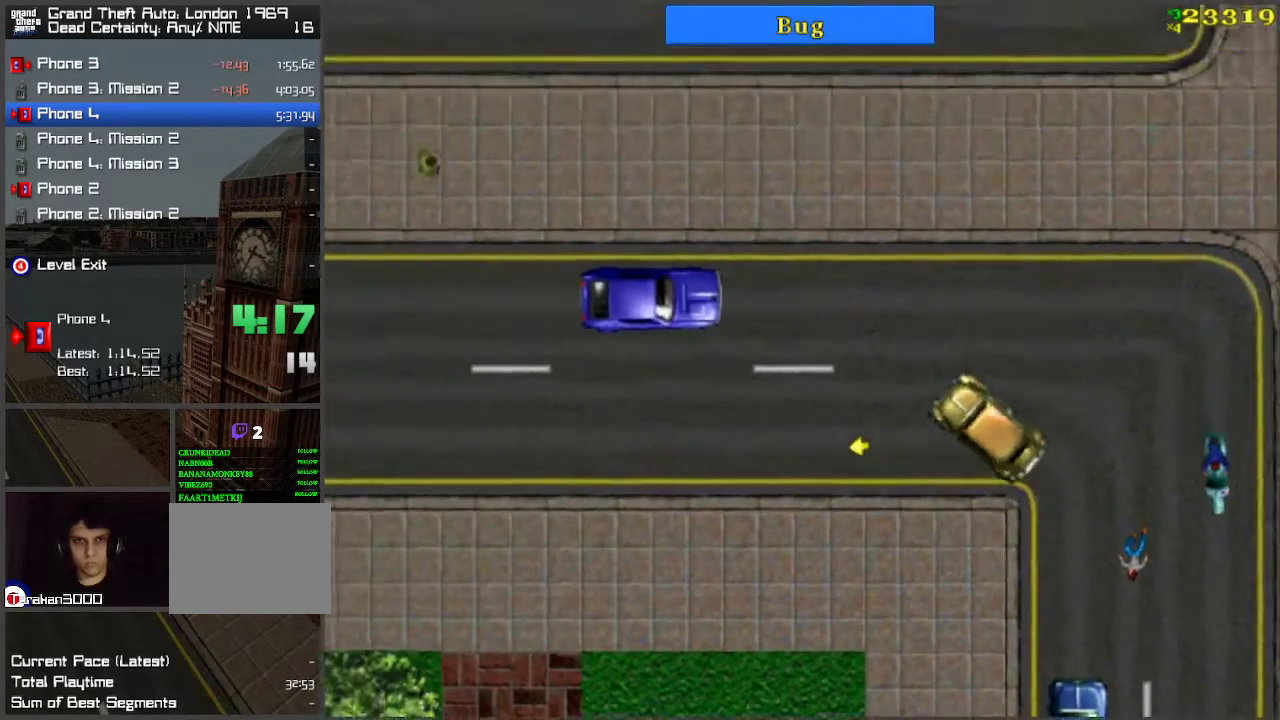
{"keys": ["w"], "events": [[117, "a", "up"], [400, "a", "down"], [483, "a", "up"]]}
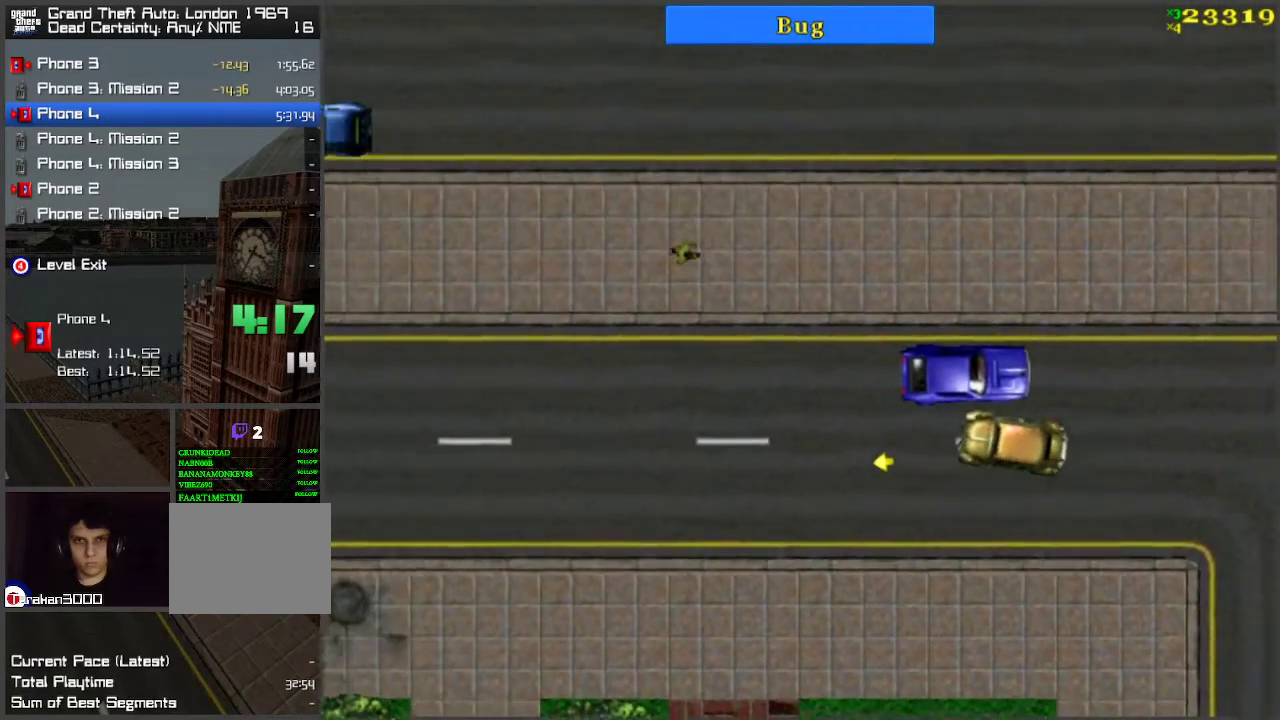
{"keys": ["w"], "events": []}
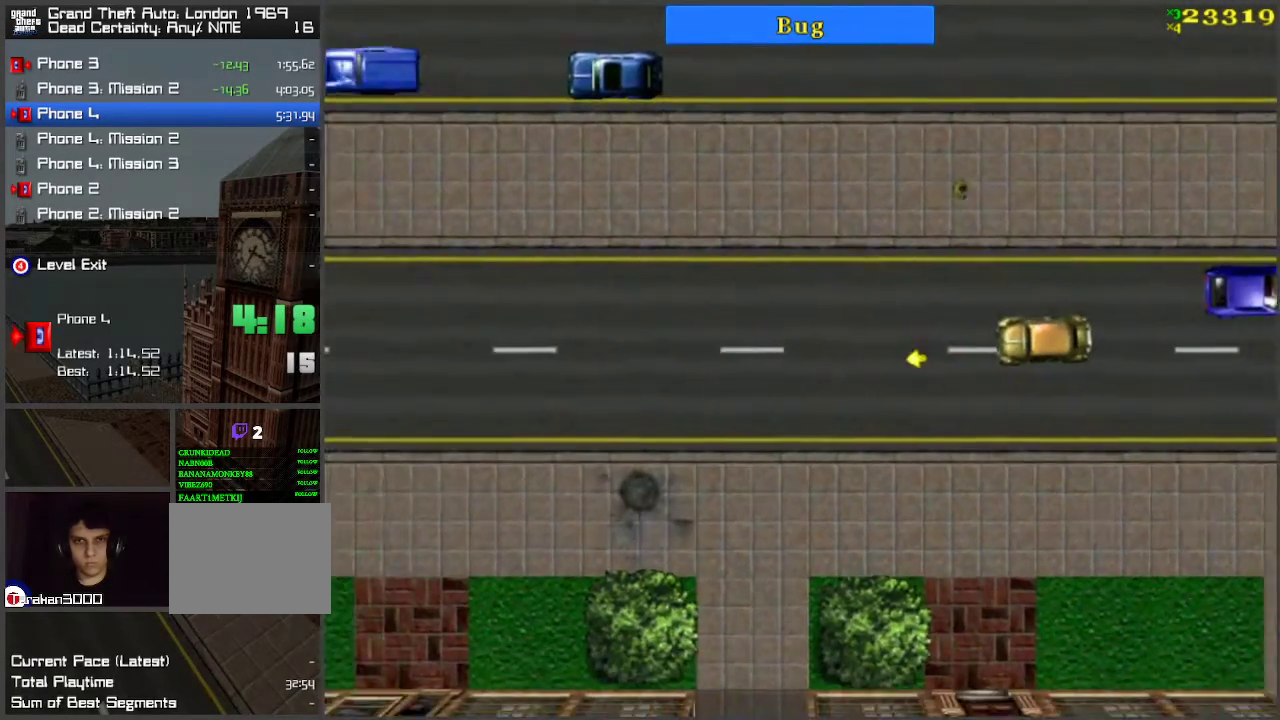
{"keys": ["w"], "events": []}
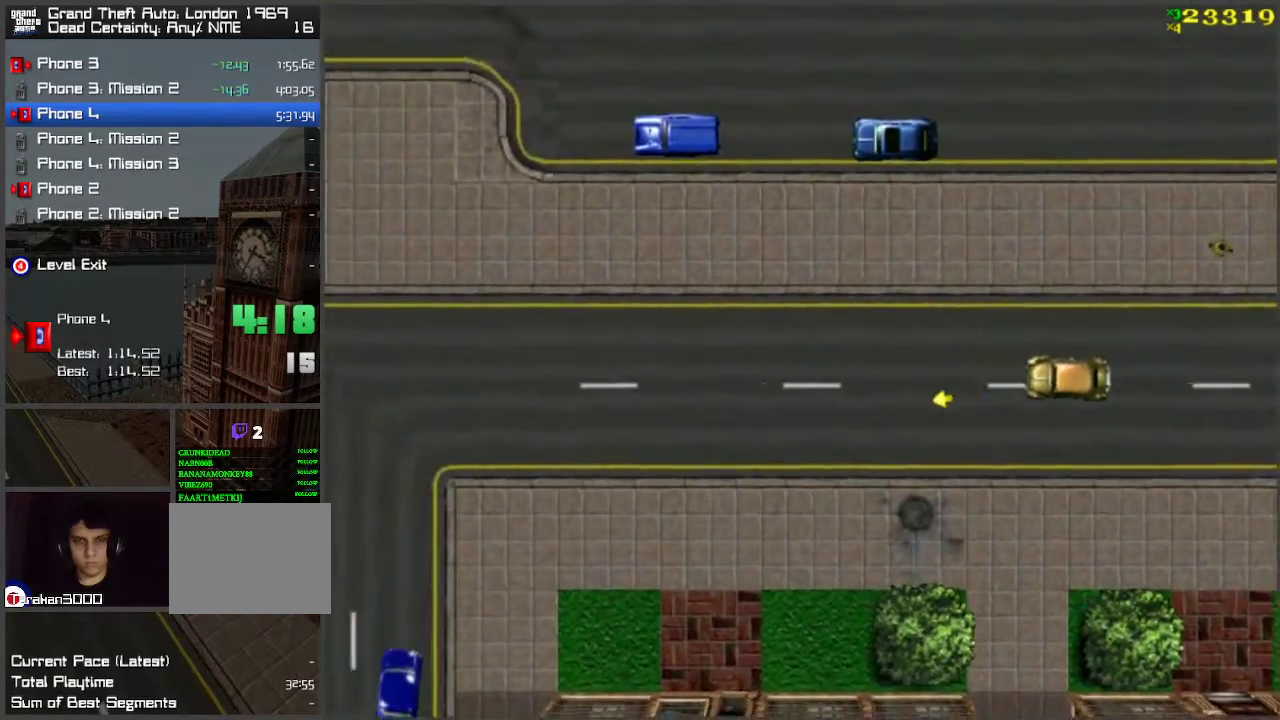
{"keys": ["w"], "events": [[383, "d", "down"], [483, "d", "up"]]}
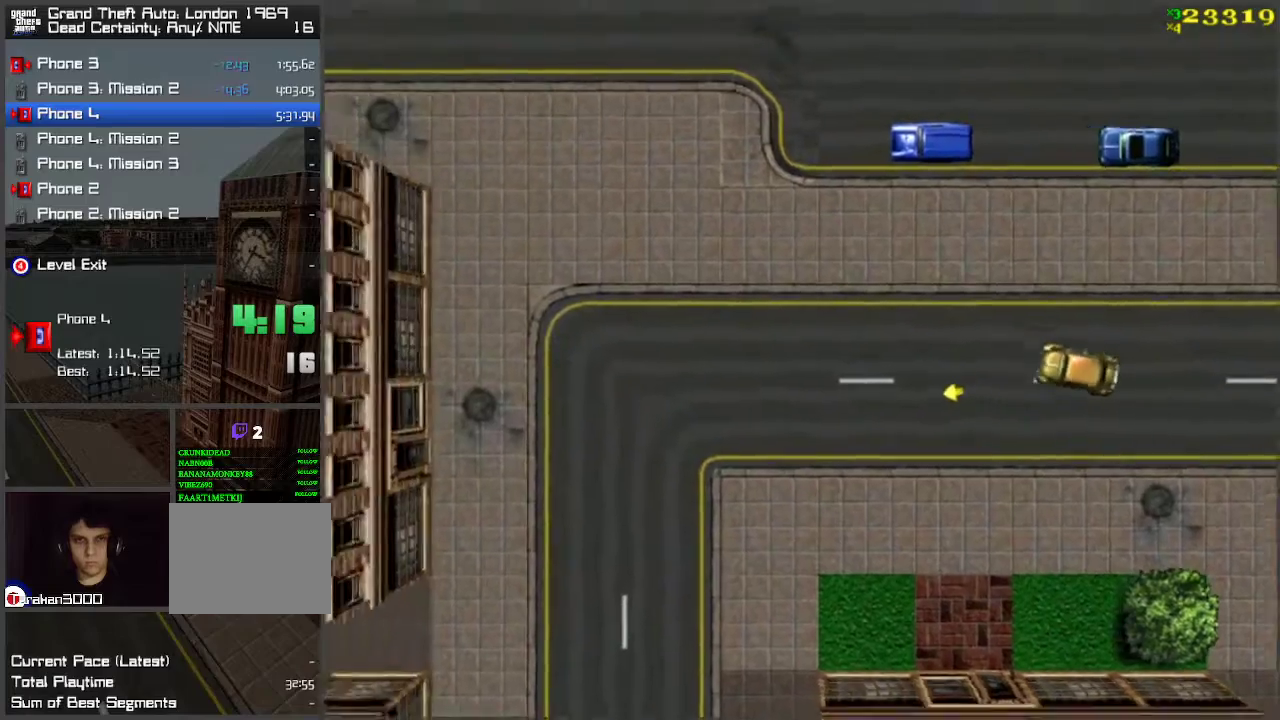
{"keys": ["w"], "events": [[383, "d", "down"], [467, "d", "up"]]}
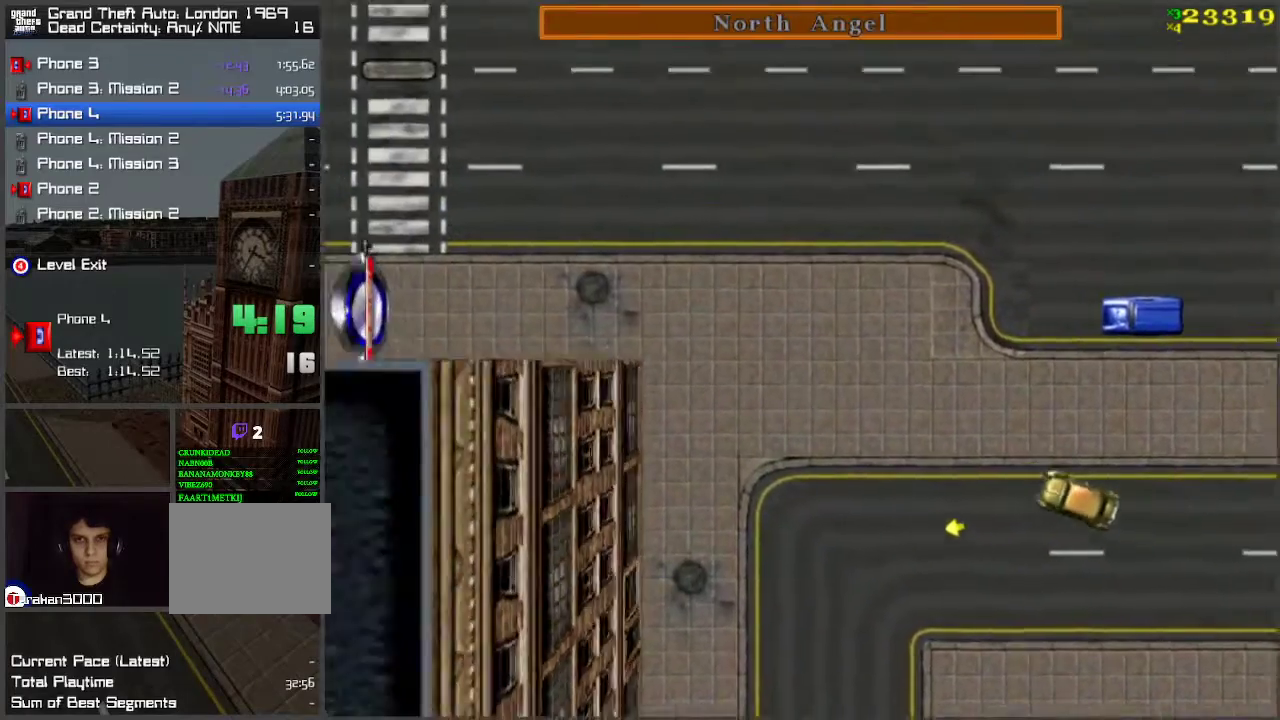
{"keys": ["w"], "events": []}
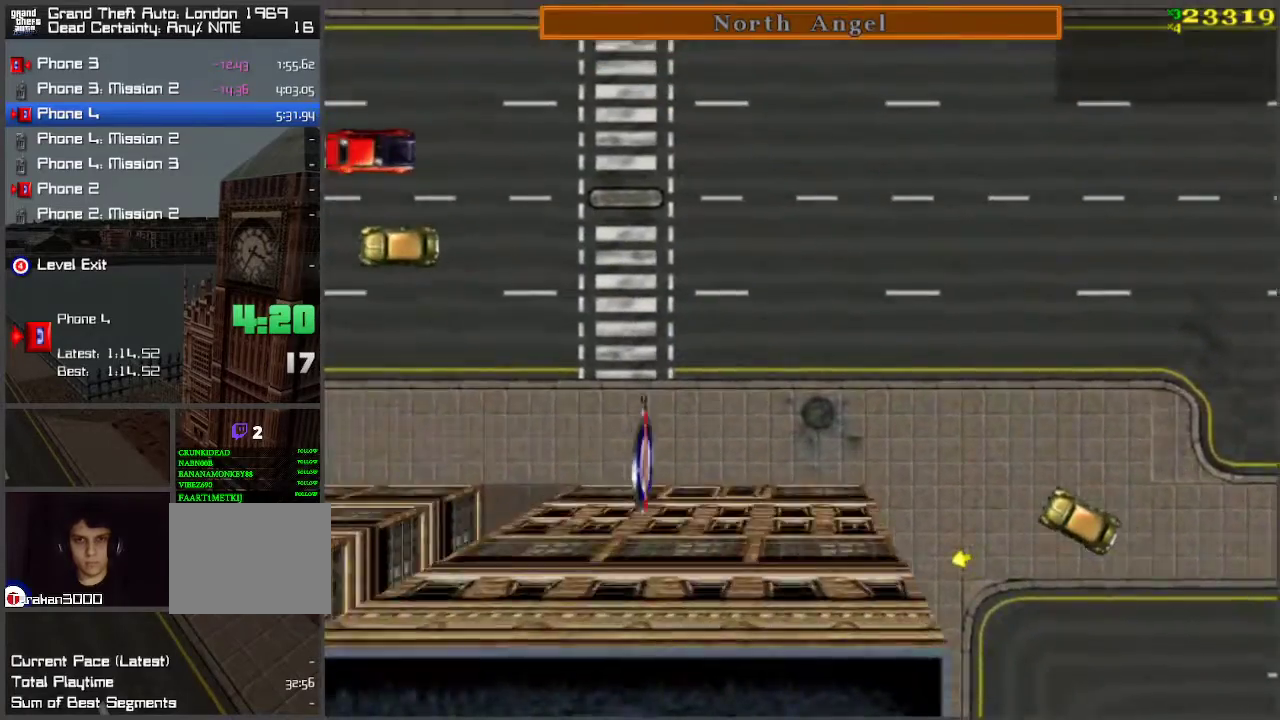
{"keys": ["w"], "events": [[300, "a", "down"], [450, "a", "up"]]}
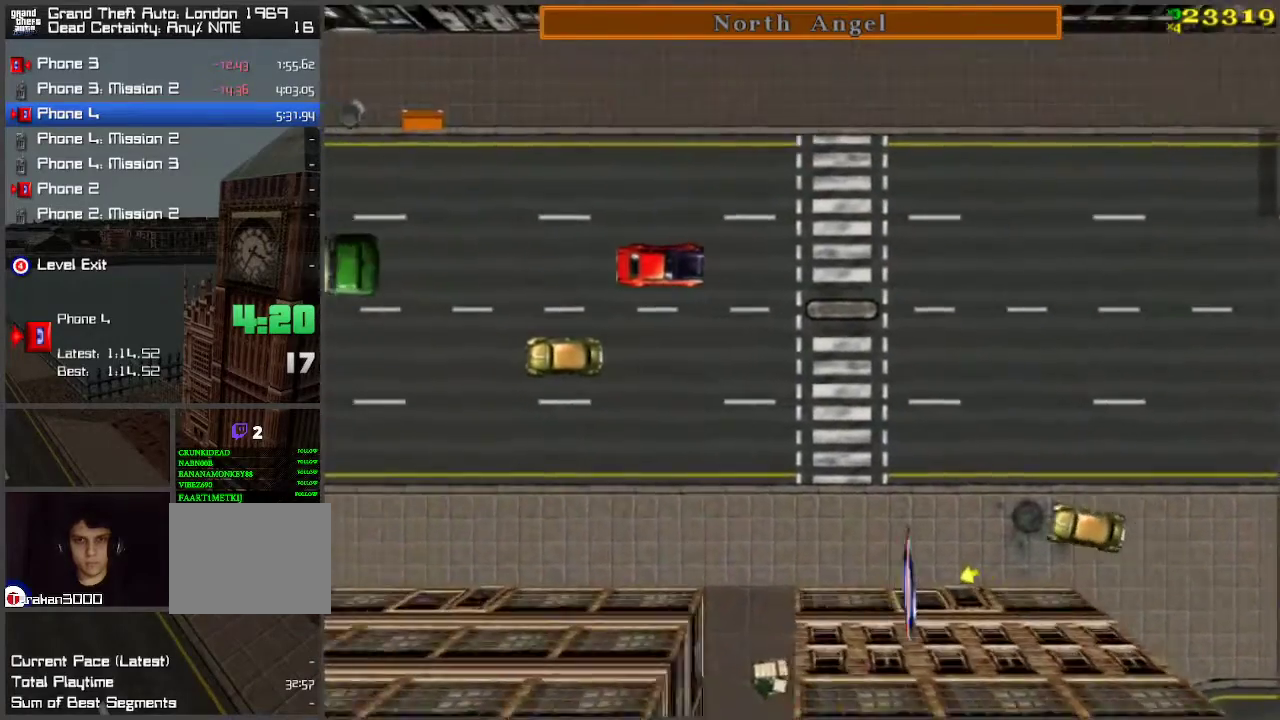
{"keys": ["w"], "events": []}